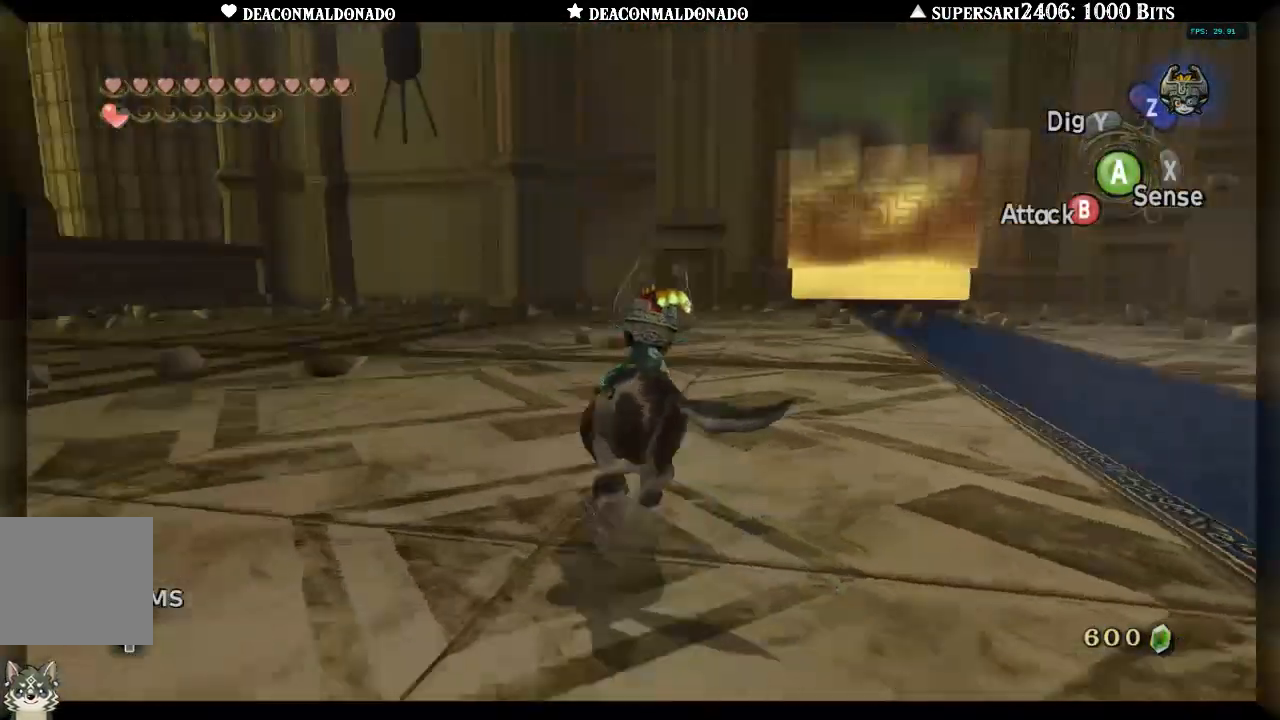
Gameplay with a controller (Nintendo layout); each line is a JSON object with the inputs held at the frame after it. "events" lists button and stick changes between this image and that frame as [ms after this image, input, new state], when the widget could be followed in between. Not read: L3 R3.
{"buttons": [], "left_stick": "up-right", "right_stick": "right", "events": [[100, "A", "down"], [200, "A", "up"], [300, "A", "down"], [400, "A", "up"]]}
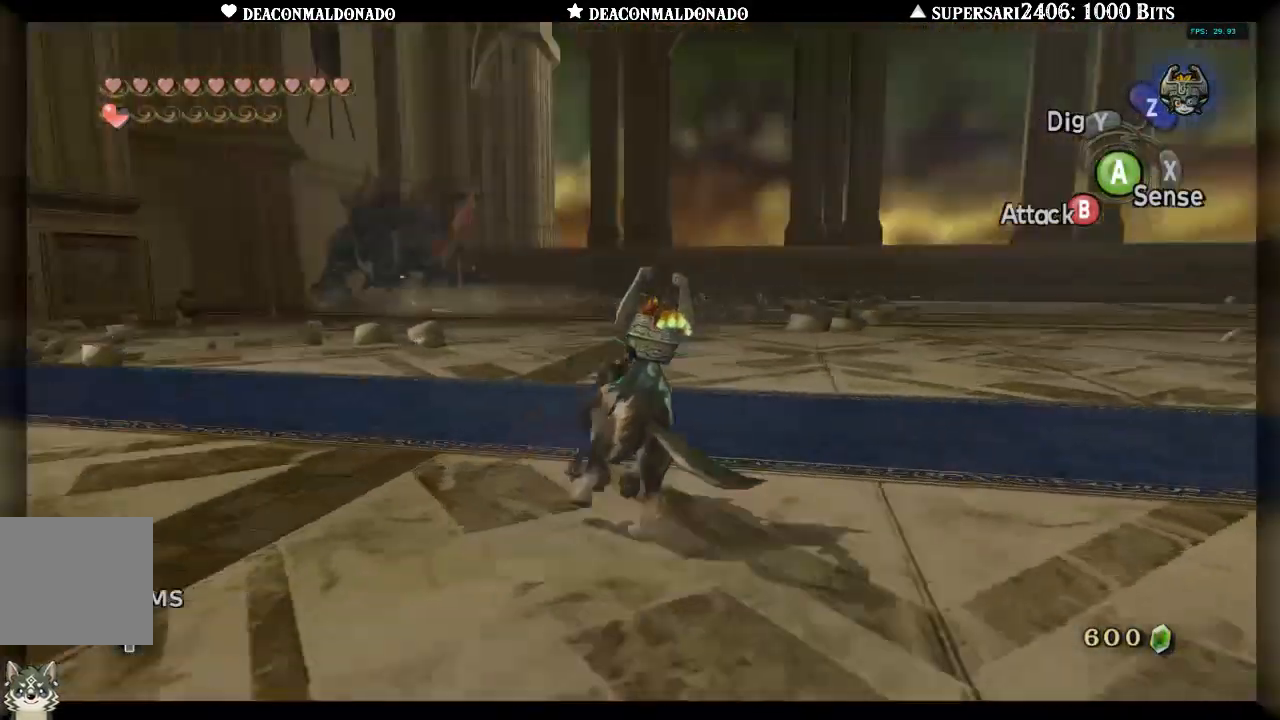
{"buttons": [], "left_stick": "up-right", "right_stick": "down-right", "events": [[17, "A", "down"], [50, "right_stick", "down-right"], [117, "A", "up"], [183, "A", "down"], [283, "A", "up"], [383, "A", "down"], [450, "A", "up"]]}
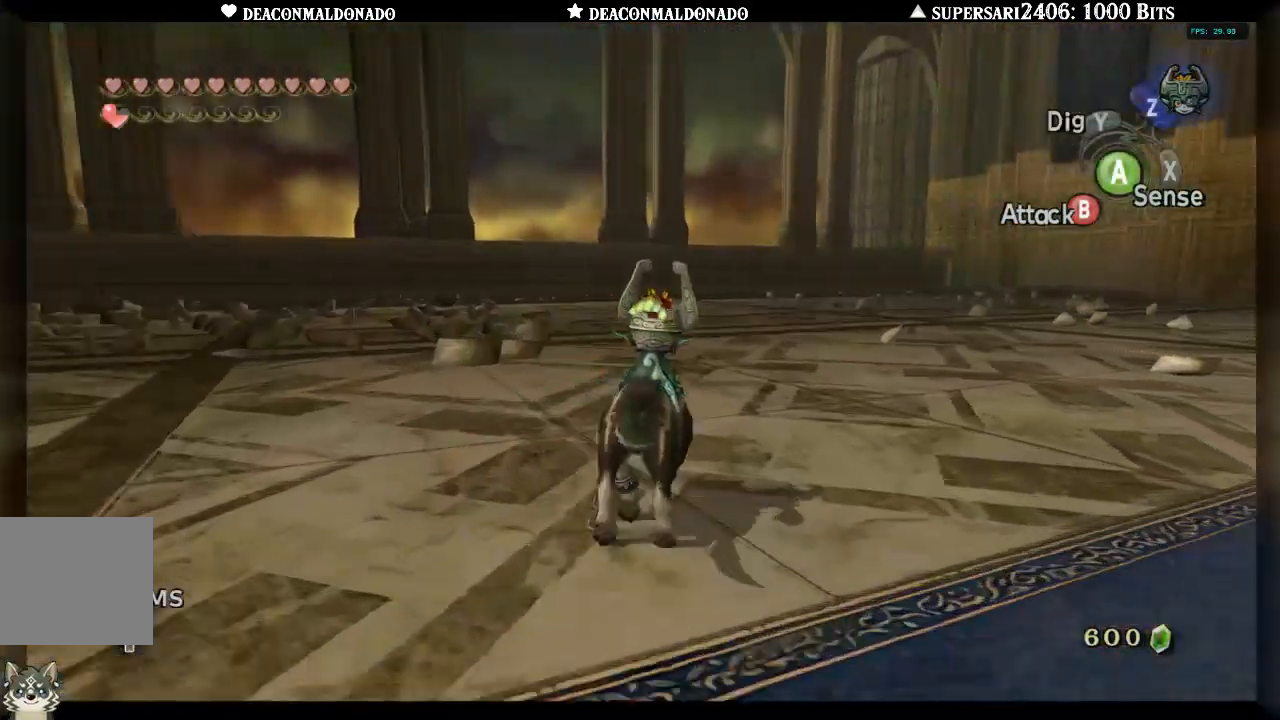
{"buttons": ["A"], "left_stick": "up-right", "right_stick": "down-right", "events": [[67, "A", "down"], [167, "A", "up"], [250, "A", "down"], [350, "A", "up"], [450, "A", "down"]]}
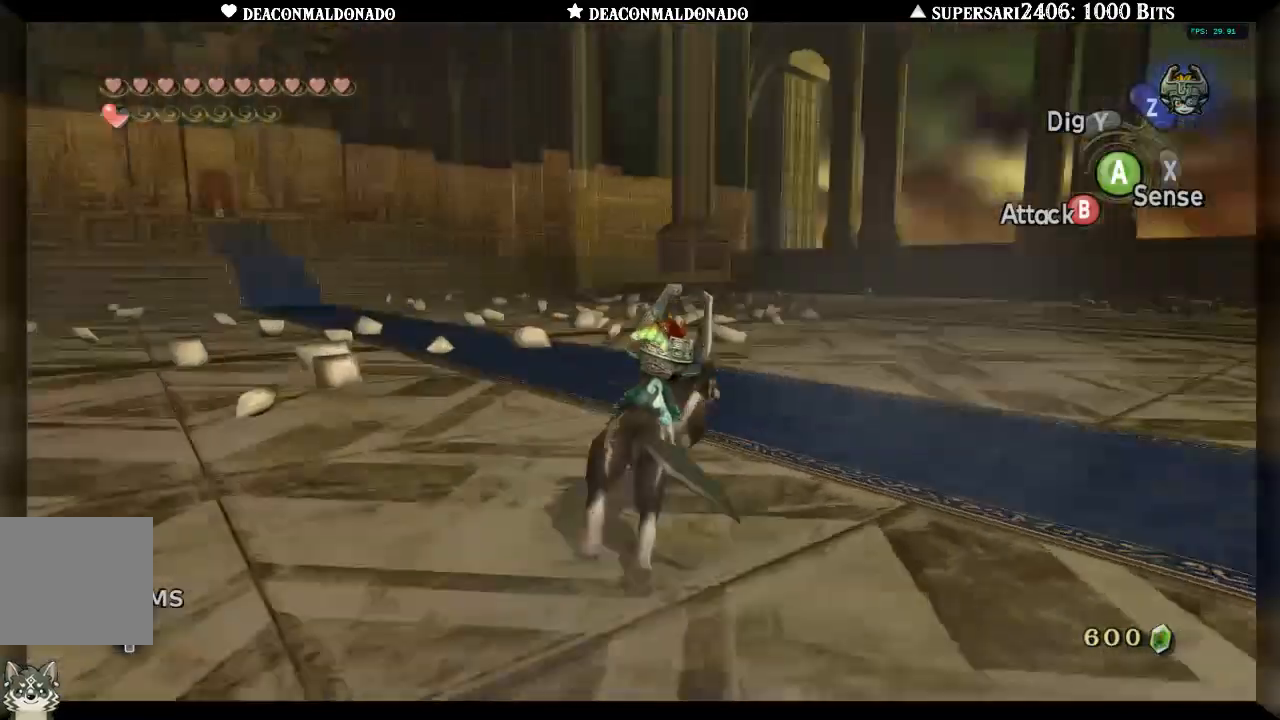
{"buttons": [], "left_stick": "up-right", "right_stick": "down-right", "events": [[50, "A", "up"], [133, "A", "down"], [233, "A", "up"], [333, "A", "down"], [450, "A", "up"]]}
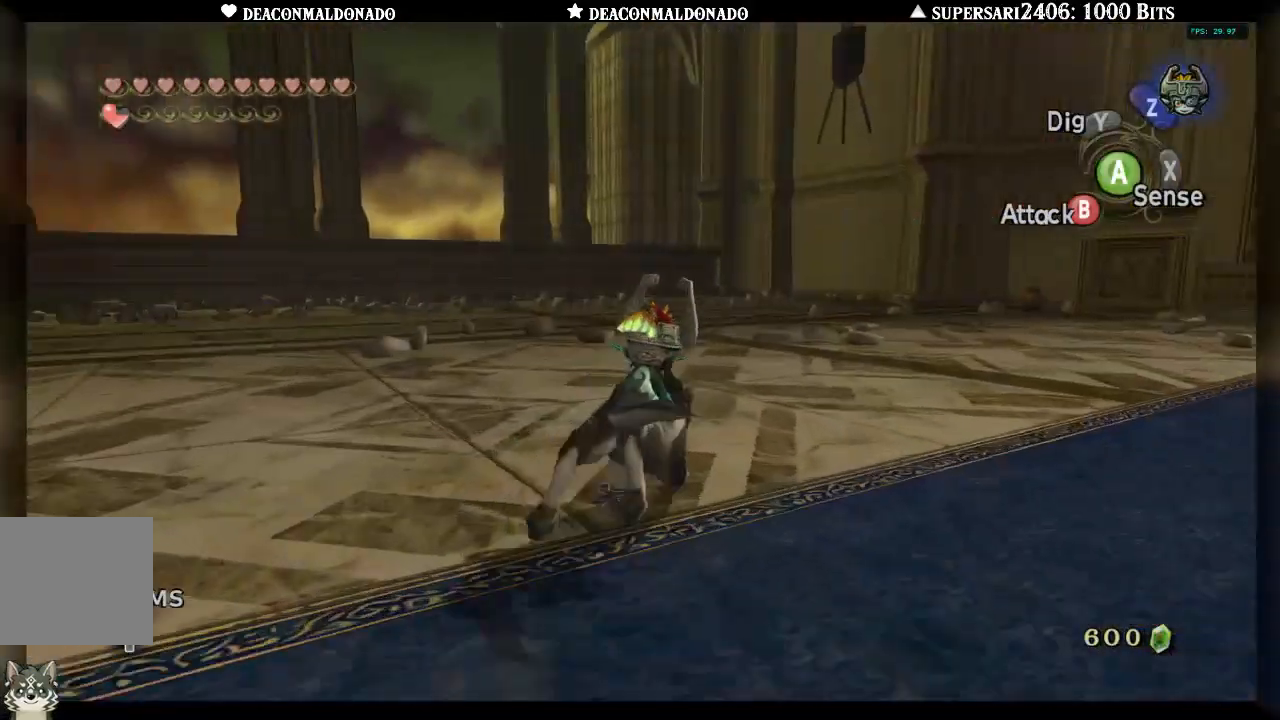
{"buttons": ["A"], "left_stick": "up-right", "right_stick": "down-right", "events": [[33, "A", "down"], [117, "A", "up"], [233, "A", "down"], [317, "A", "up"], [500, "A", "down"]]}
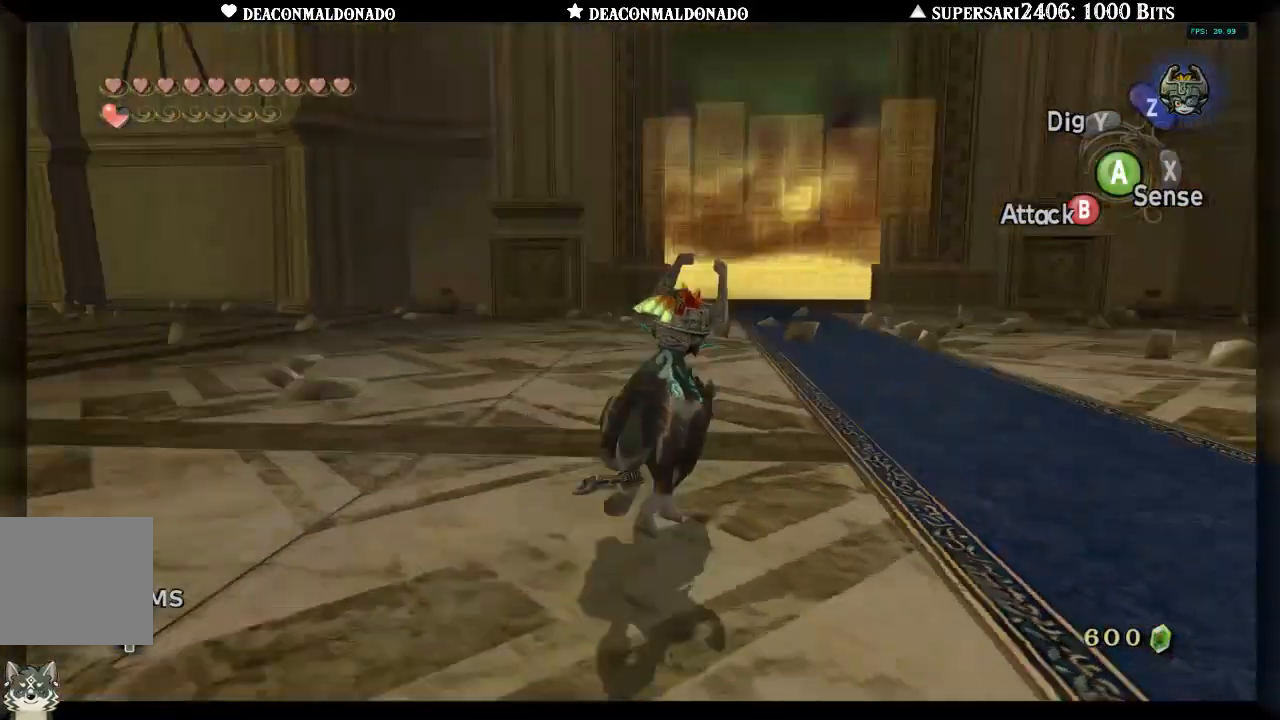
{"buttons": [], "left_stick": "right", "right_stick": "down-right"}
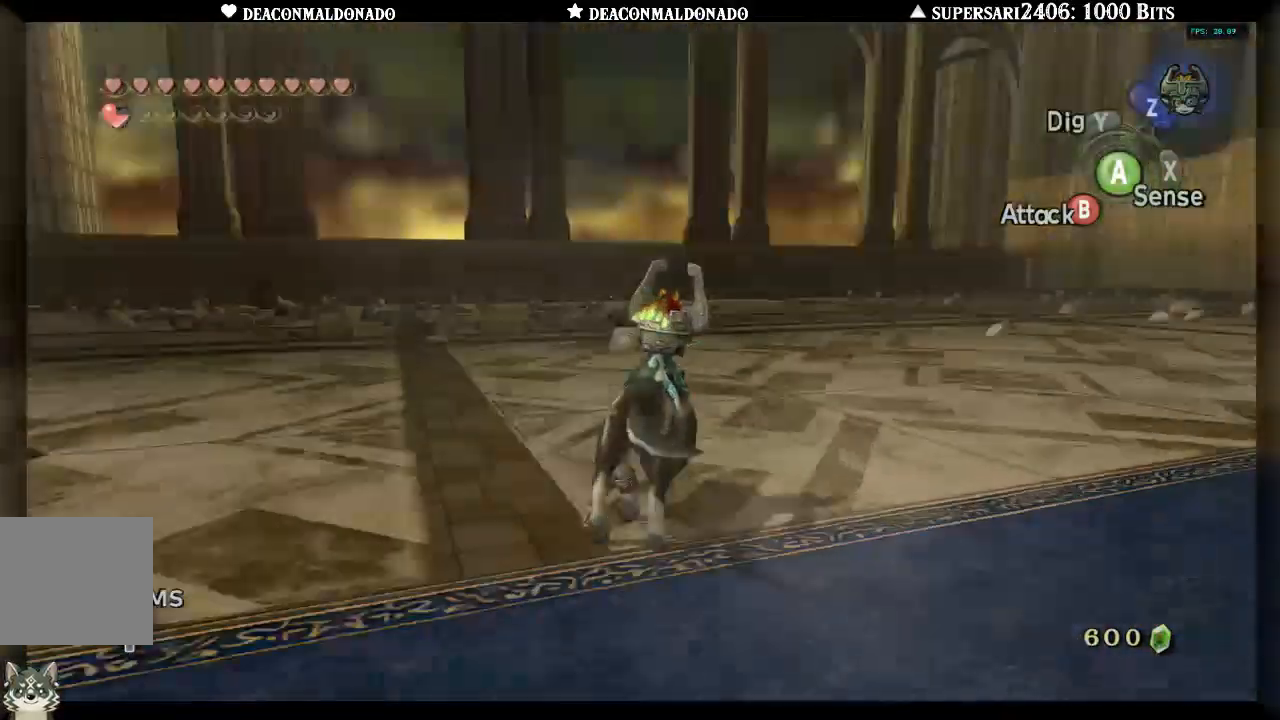
{"buttons": [], "left_stick": "center", "right_stick": "center"}
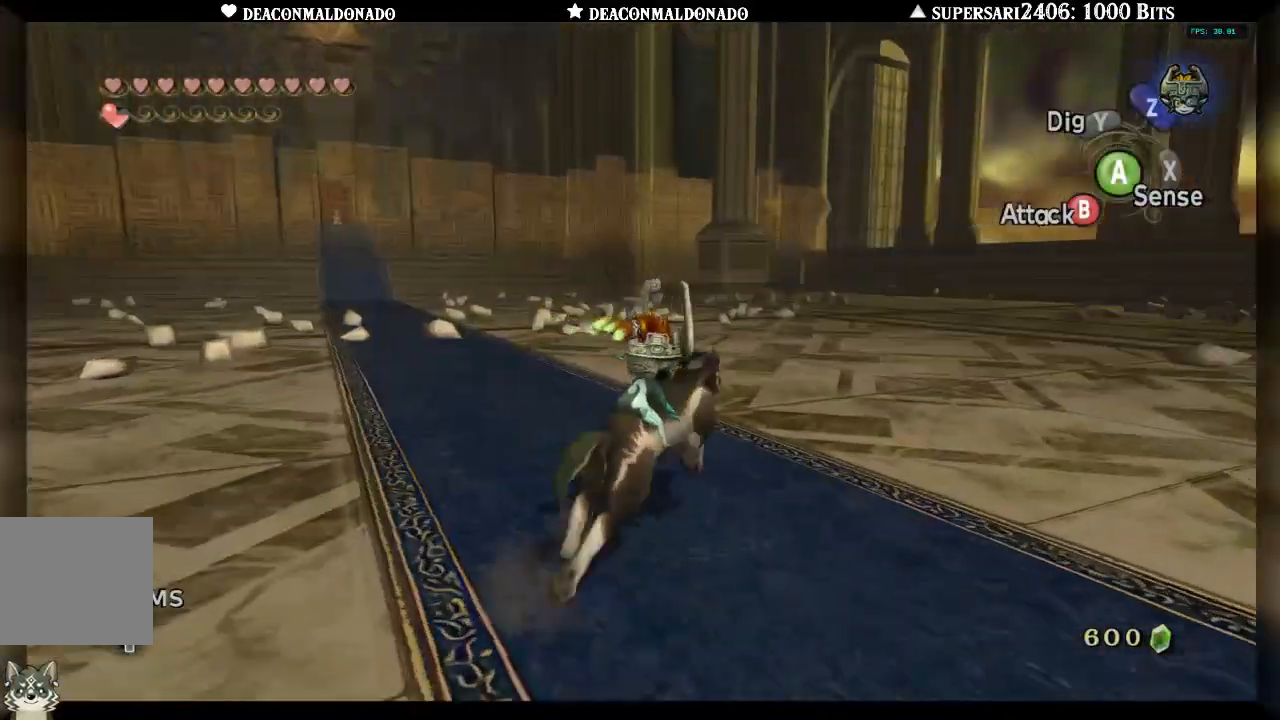
{"buttons": [], "left_stick": "right", "right_stick": "center", "events": [[83, "left_stick", "down"], [500, "left_stick", "right"]]}
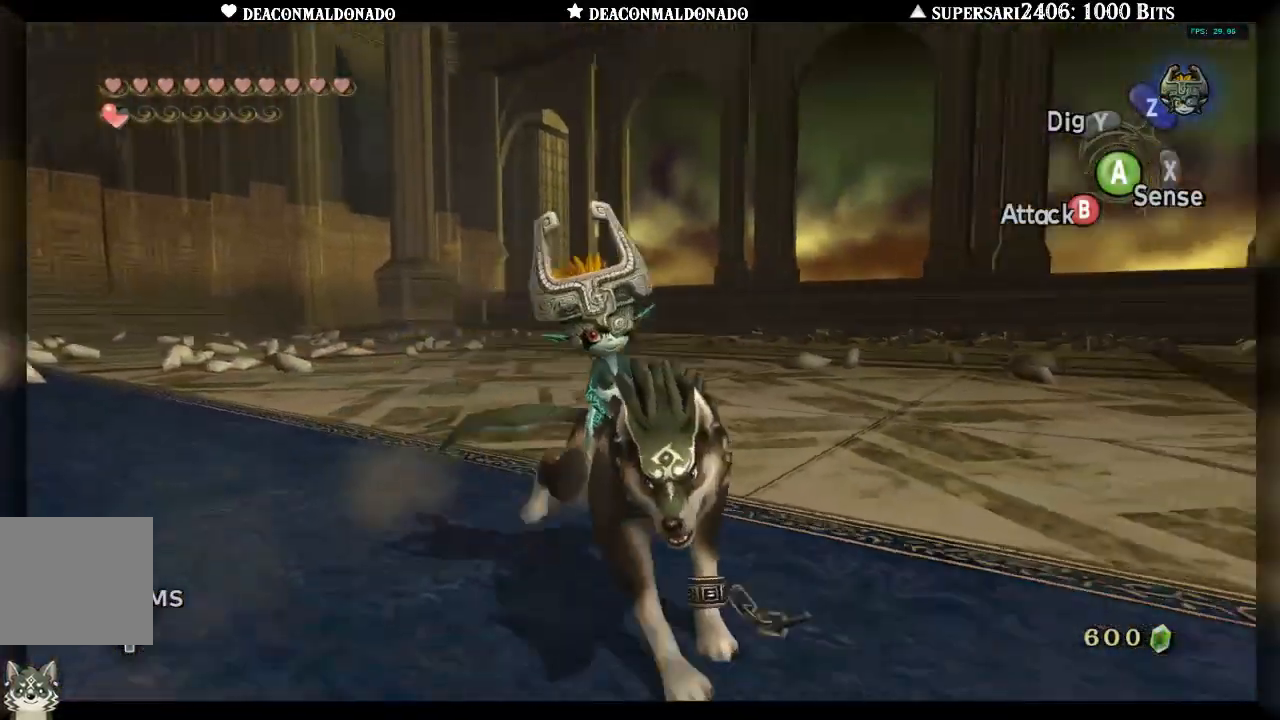
{"buttons": [], "left_stick": "down-left", "right_stick": "down", "events": [[17, "right_stick", "down"], [117, "left_stick", "up"], [283, "left_stick", "left"], [367, "left_stick", "down-left"]]}
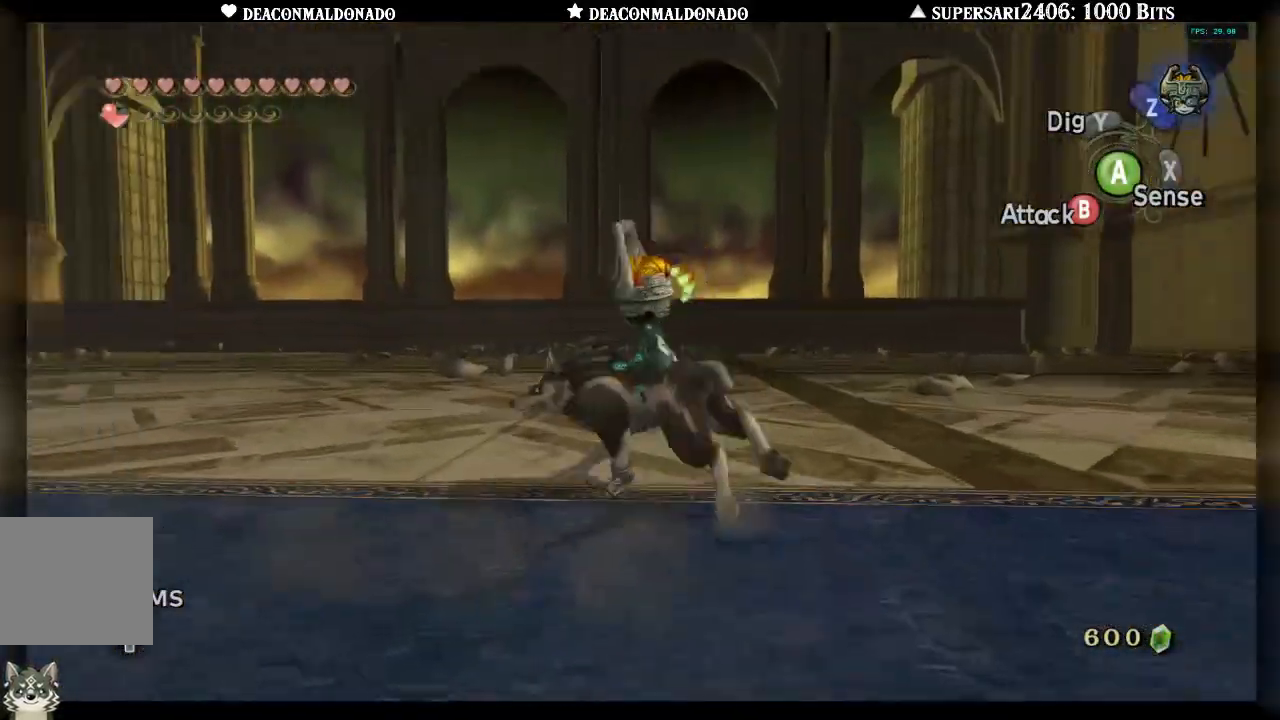
{"buttons": [], "left_stick": "down-left", "right_stick": "down-right", "events": [[33, "left_stick", "down-right"], [117, "right_stick", "down-right"], [133, "left_stick", "right"], [300, "left_stick", "up"], [450, "left_stick", "down-left"]]}
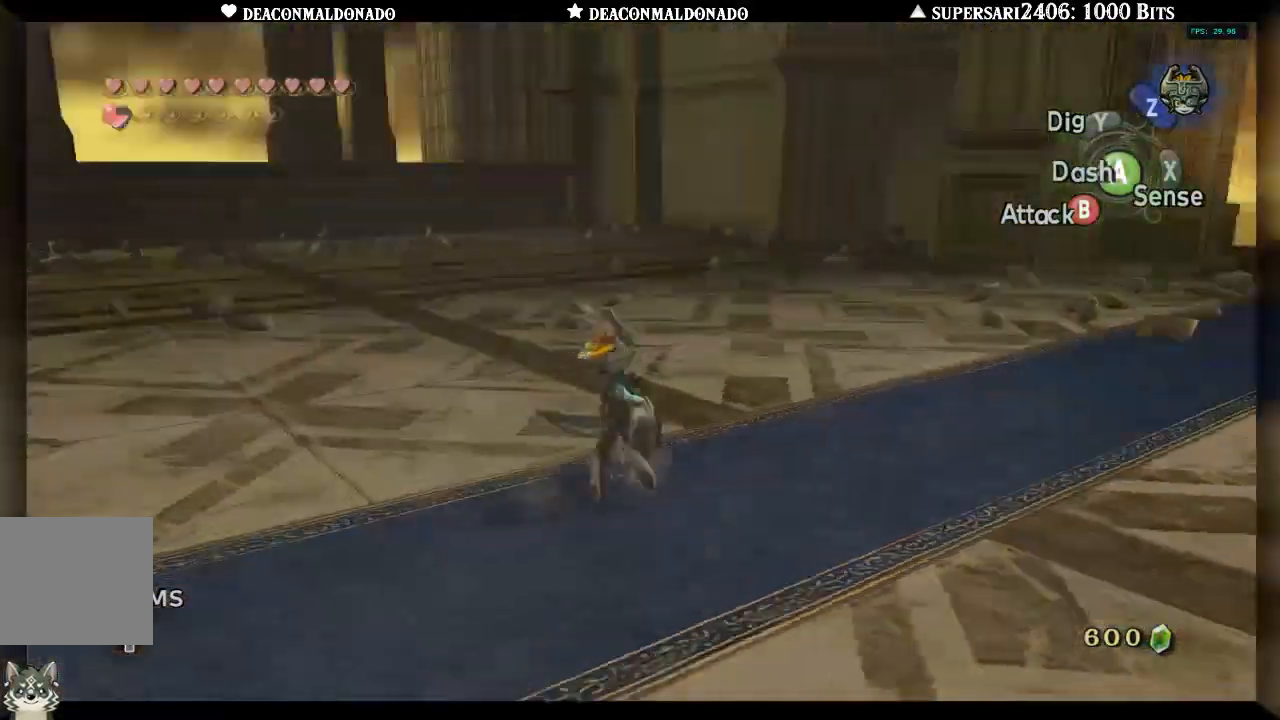
{"buttons": [], "left_stick": "down-left", "right_stick": "right", "events": [[33, "left_stick", "down"], [150, "left_stick", "right"], [283, "left_stick", "up"], [367, "right_stick", "right"], [400, "left_stick", "left"], [450, "left_stick", "down-left"]]}
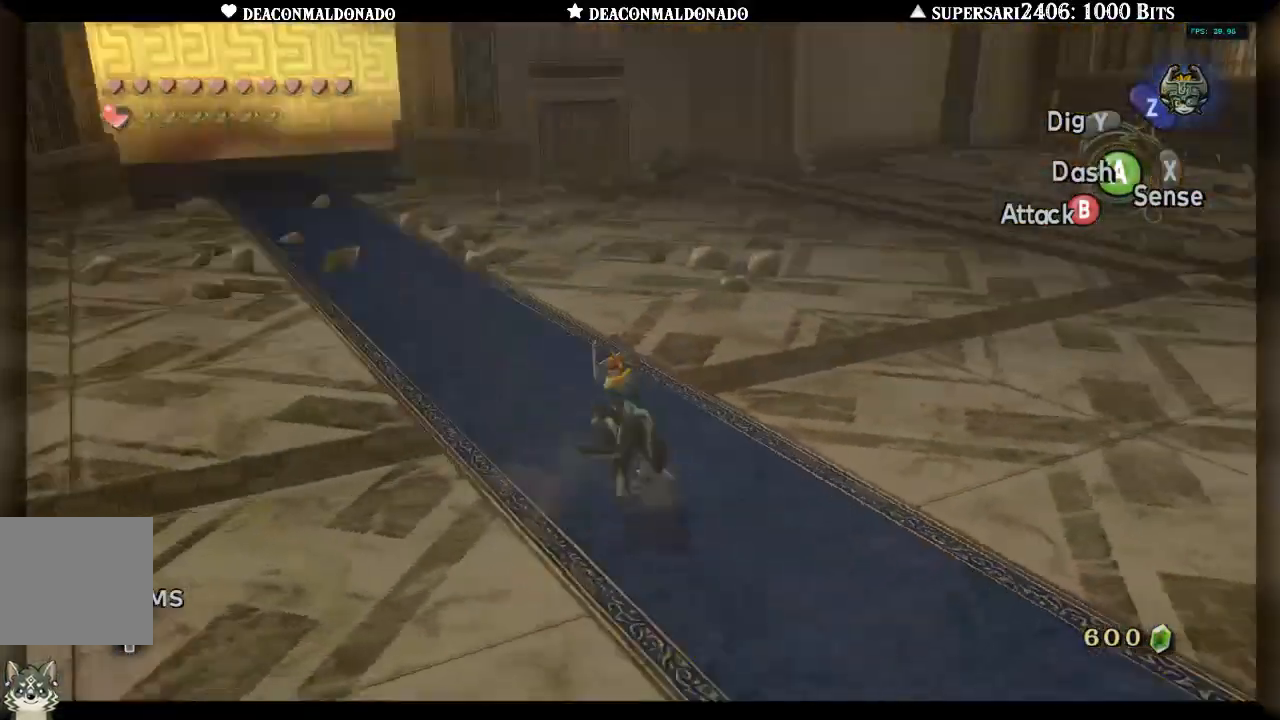
{"buttons": [], "left_stick": "down-left", "right_stick": "right", "events": [[33, "left_stick", "down"], [133, "left_stick", "right"], [250, "left_stick", "up"], [383, "left_stick", "left"], [450, "left_stick", "down-left"]]}
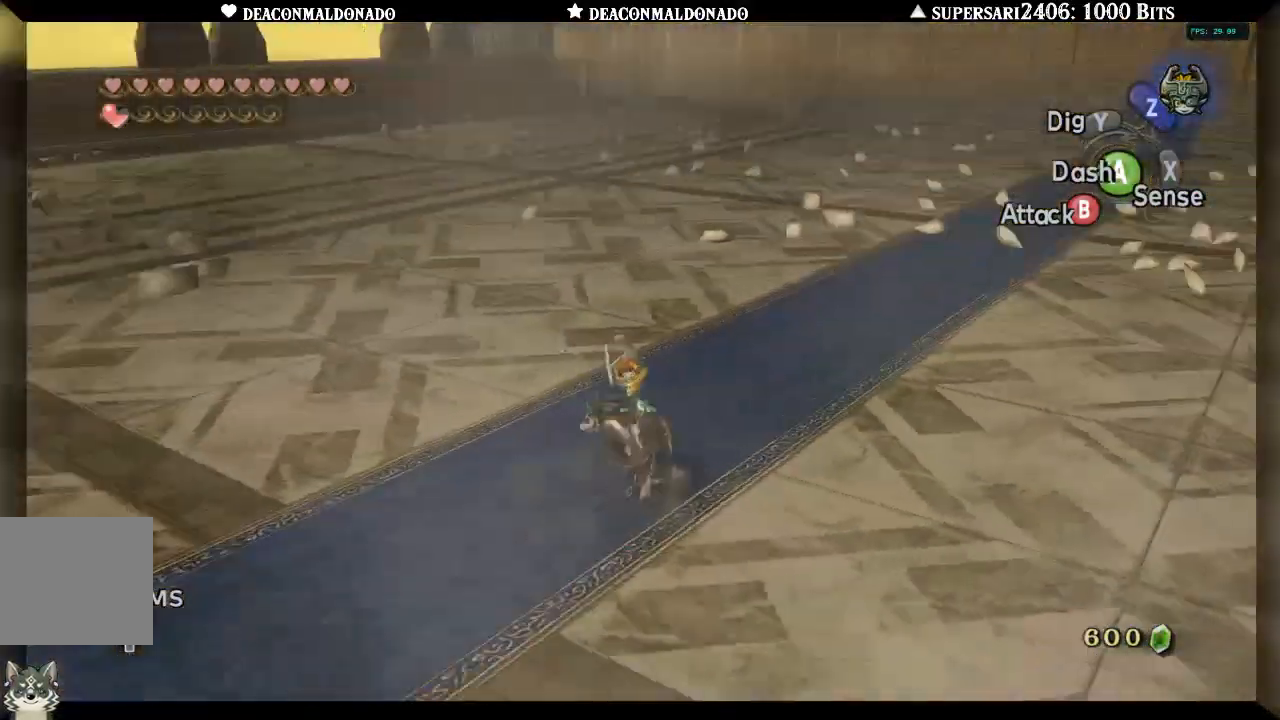
{"buttons": [], "left_stick": "left", "right_stick": "center", "events": [[17, "left_stick", "down"], [150, "left_stick", "right"], [267, "left_stick", "up"], [283, "right_stick", "center"], [417, "left_stick", "left"]]}
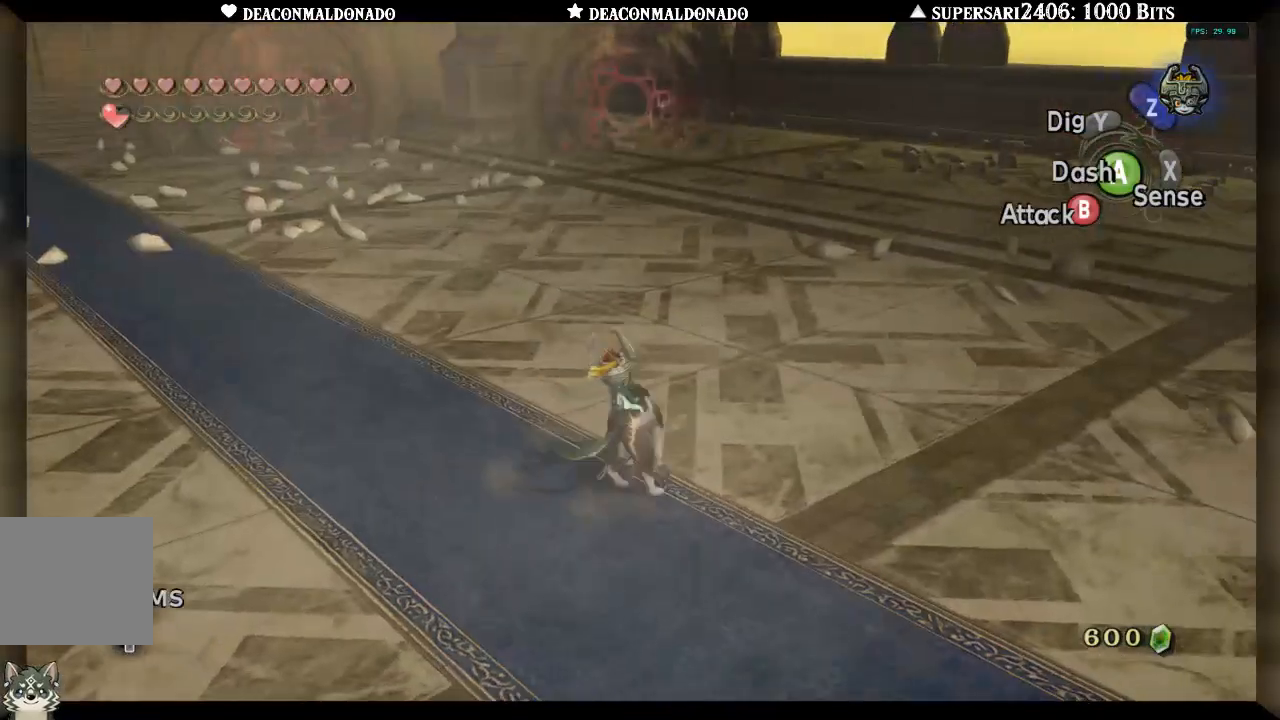
{"buttons": [], "left_stick": "left", "right_stick": "center", "events": [[67, "left_stick", "down"], [100, "right_stick", "left"], [133, "left_stick", "down-right"], [333, "left_stick", "up"], [333, "right_stick", "center"], [467, "left_stick", "left"]]}
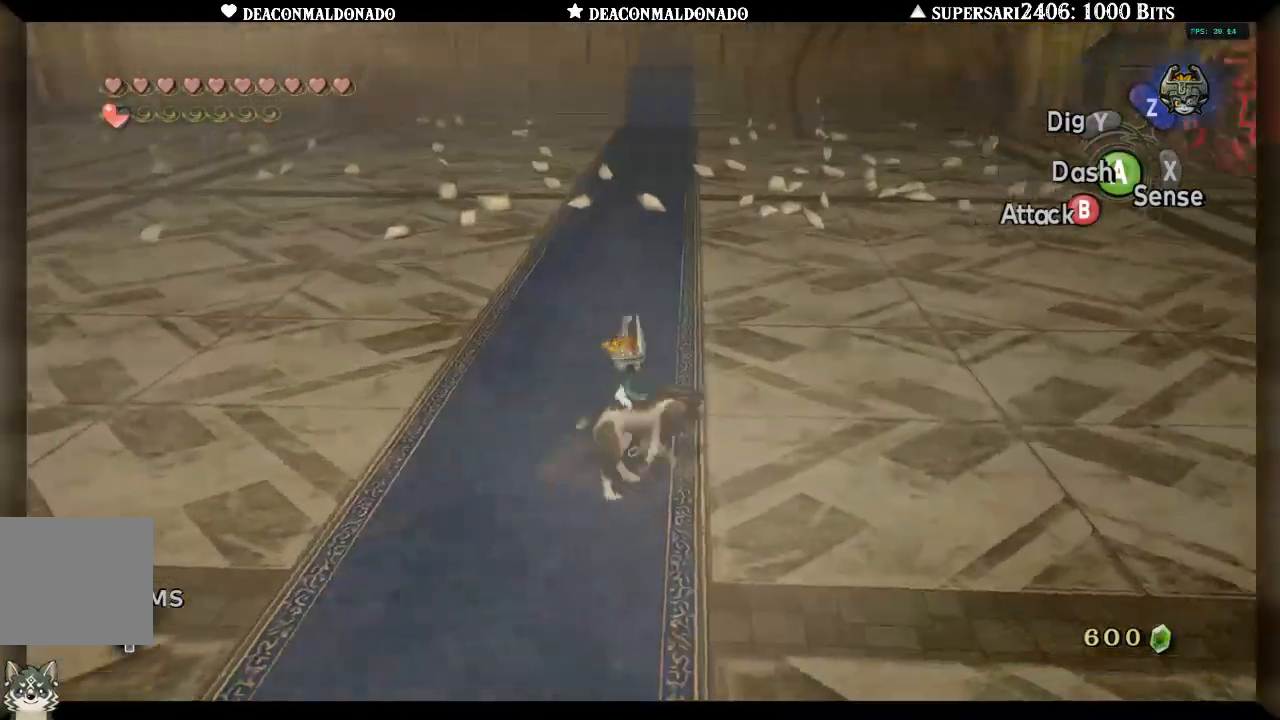
{"buttons": [], "left_stick": "down-left", "right_stick": "right"}
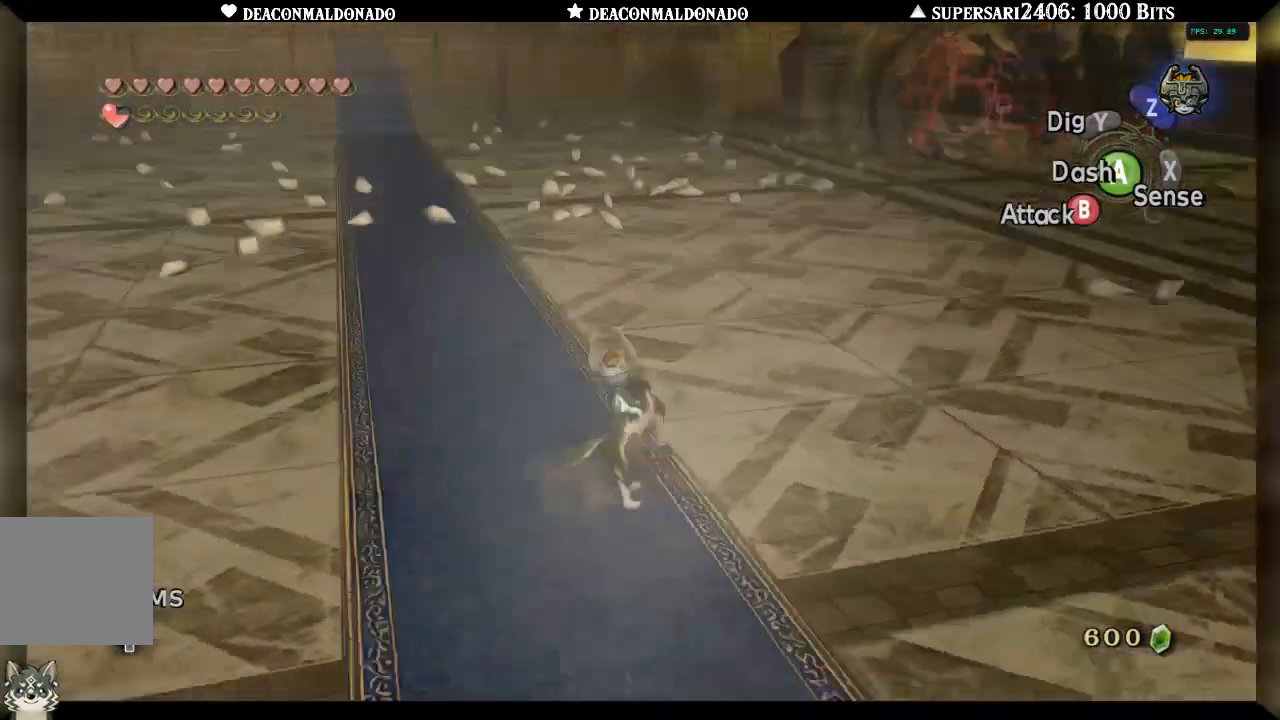
{"buttons": [], "left_stick": "down", "right_stick": "center", "events": [[33, "left_stick", "down"], [33, "right_stick", "center"], [100, "left_stick", "right"], [217, "left_stick", "up"], [317, "left_stick", "left"], [450, "left_stick", "down"]]}
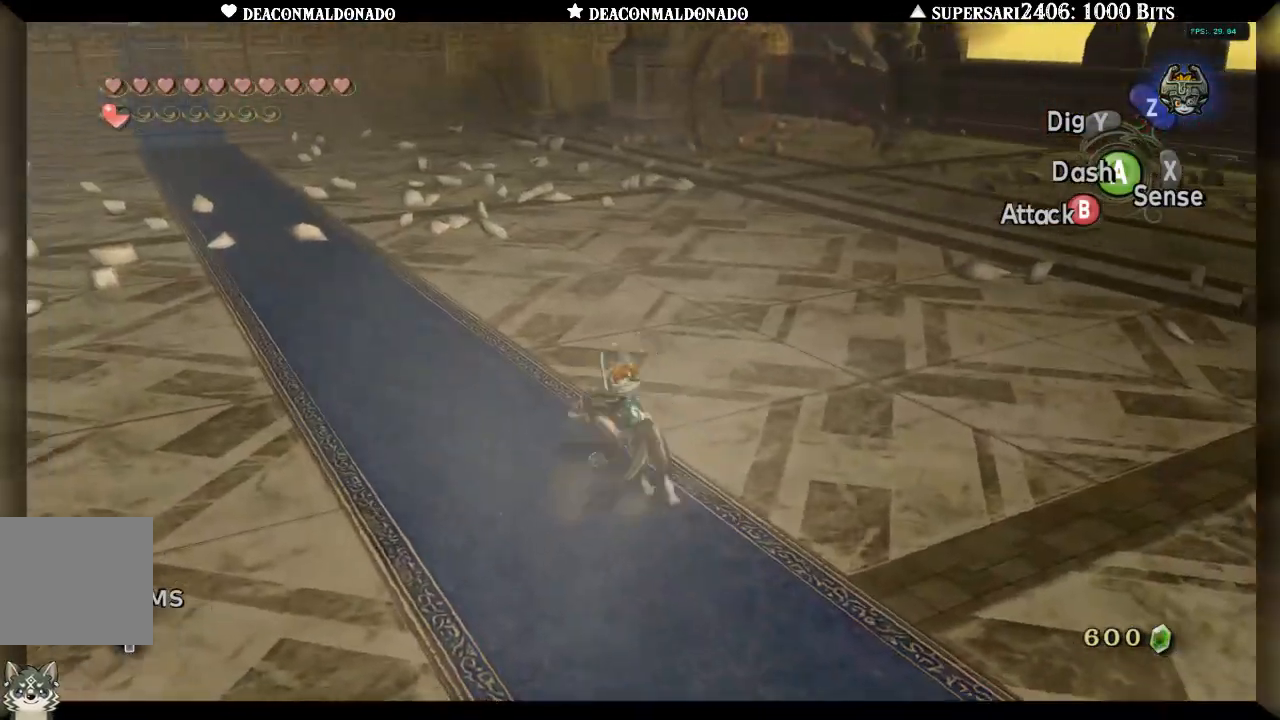
{"buttons": [], "left_stick": "right", "right_stick": "center", "events": [[50, "left_stick", "right"], [150, "left_stick", "up"], [250, "left_stick", "left"], [383, "left_stick", "down"], [450, "left_stick", "right"]]}
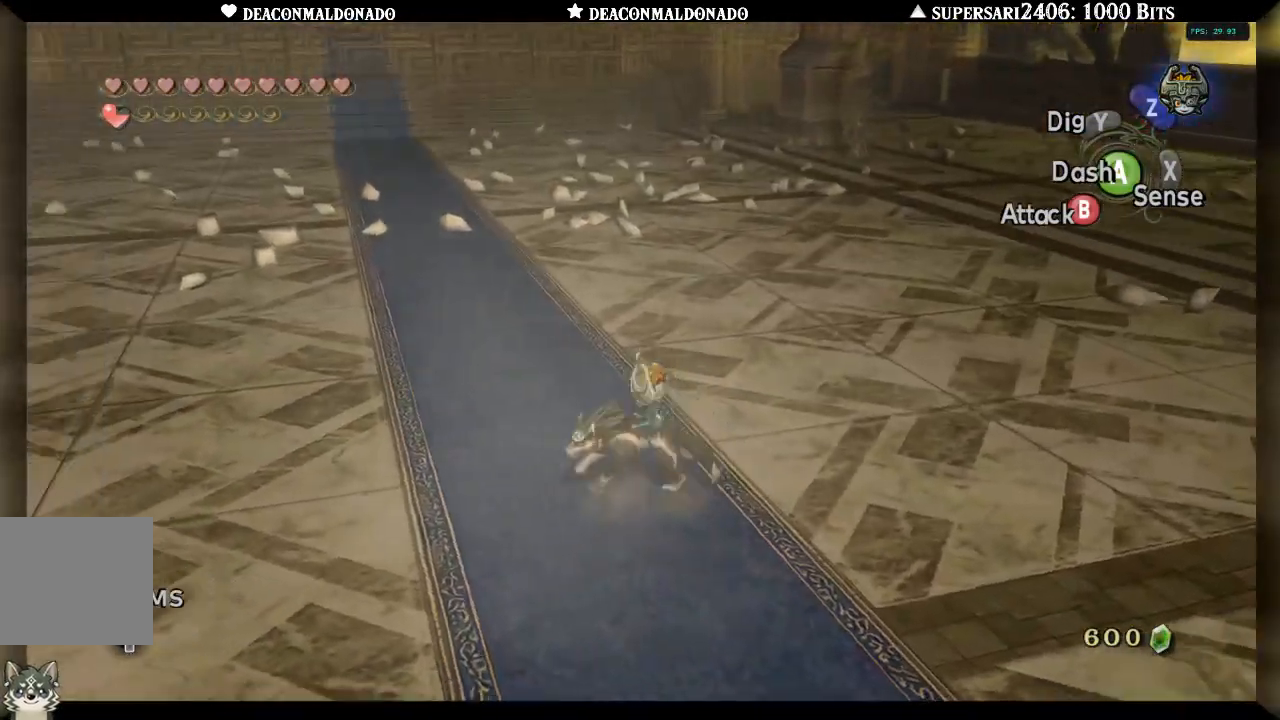
{"buttons": [], "left_stick": "up", "right_stick": "center", "events": [[50, "left_stick", "up"], [167, "left_stick", "left"], [250, "left_stick", "down"], [333, "left_stick", "right"], [433, "left_stick", "up"]]}
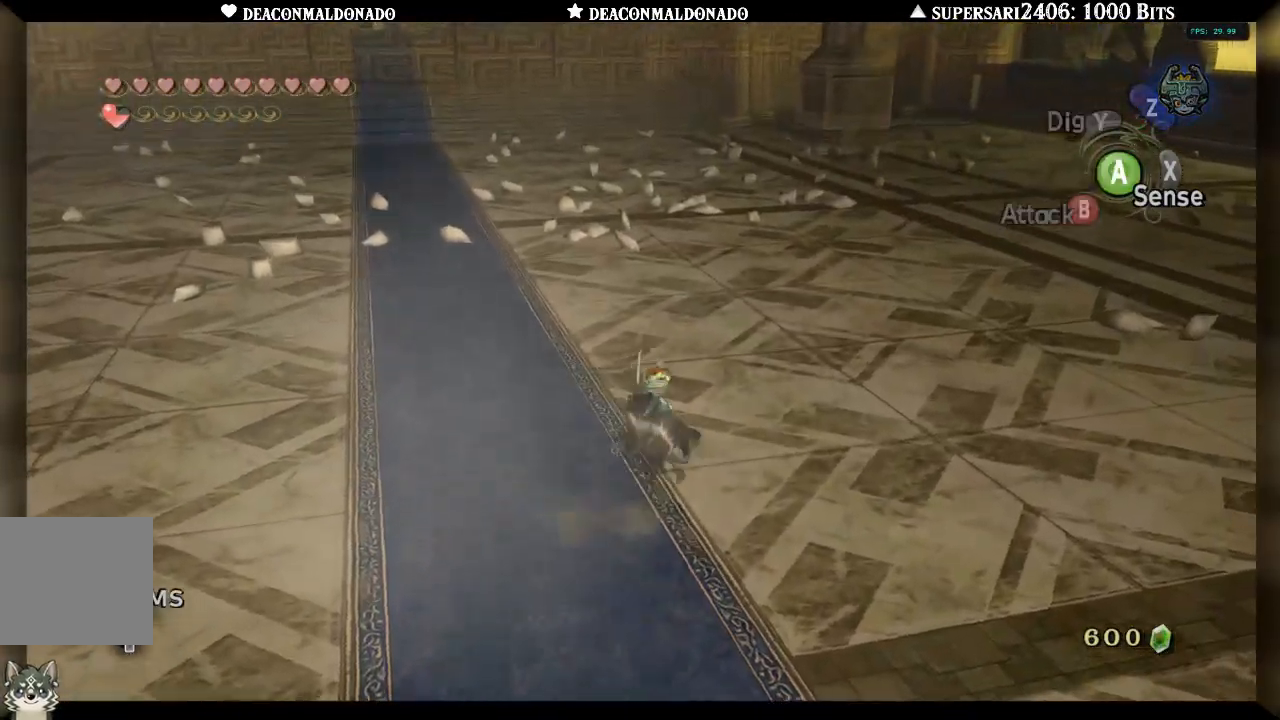
{"buttons": [], "left_stick": "left", "right_stick": "center", "events": [[33, "left_stick", "left"], [100, "left_stick", "down-left"], [167, "right_stick", "left"], [333, "right_stick", "center"], [400, "left_stick", "left"]]}
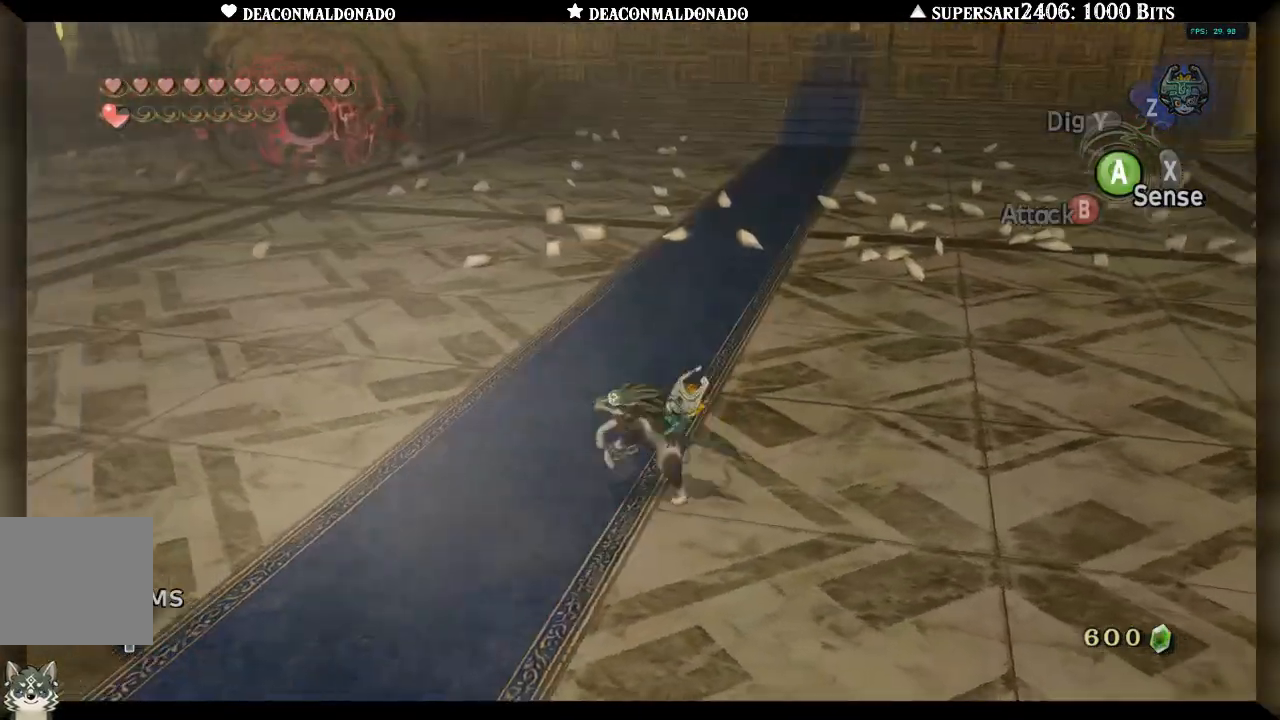
{"buttons": [], "left_stick": "center", "right_stick": "right", "events": [[67, "left_stick", "up"], [133, "left_stick", "center"], [417, "right_stick", "right"]]}
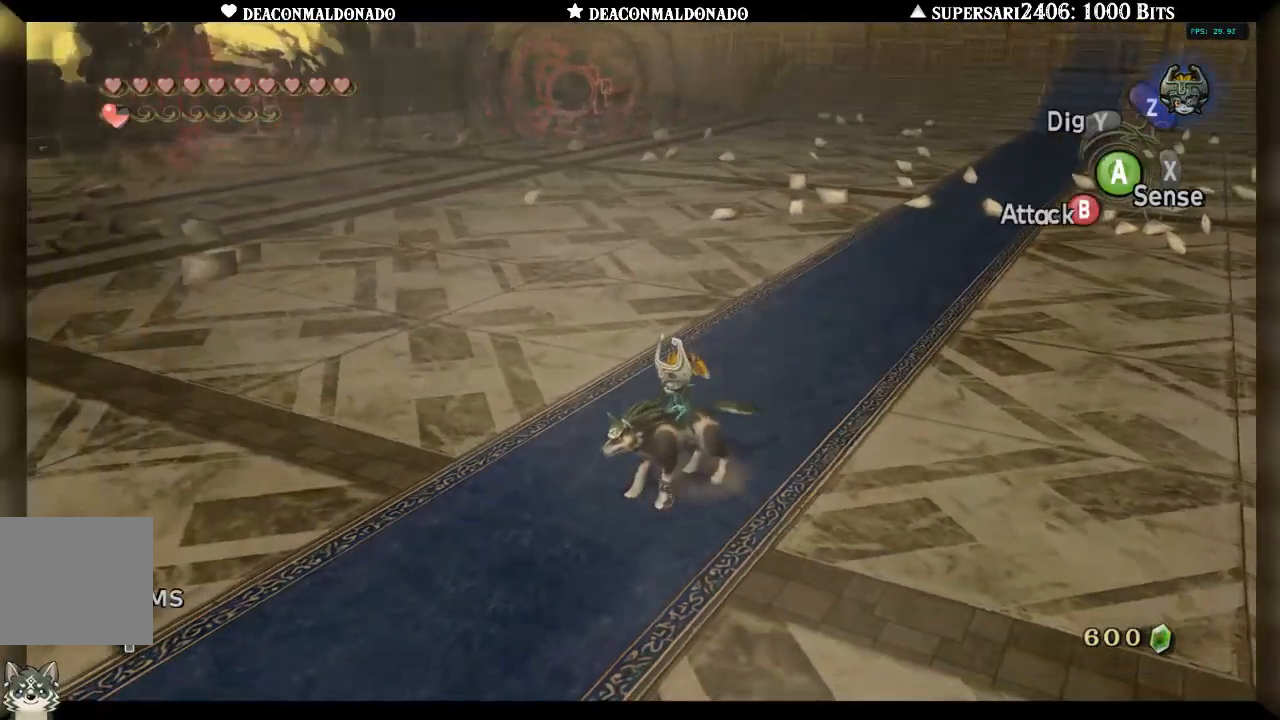
{"buttons": [], "left_stick": "up-right", "right_stick": "center", "events": [[50, "left_stick", "up-right"], [67, "right_stick", "center"]]}
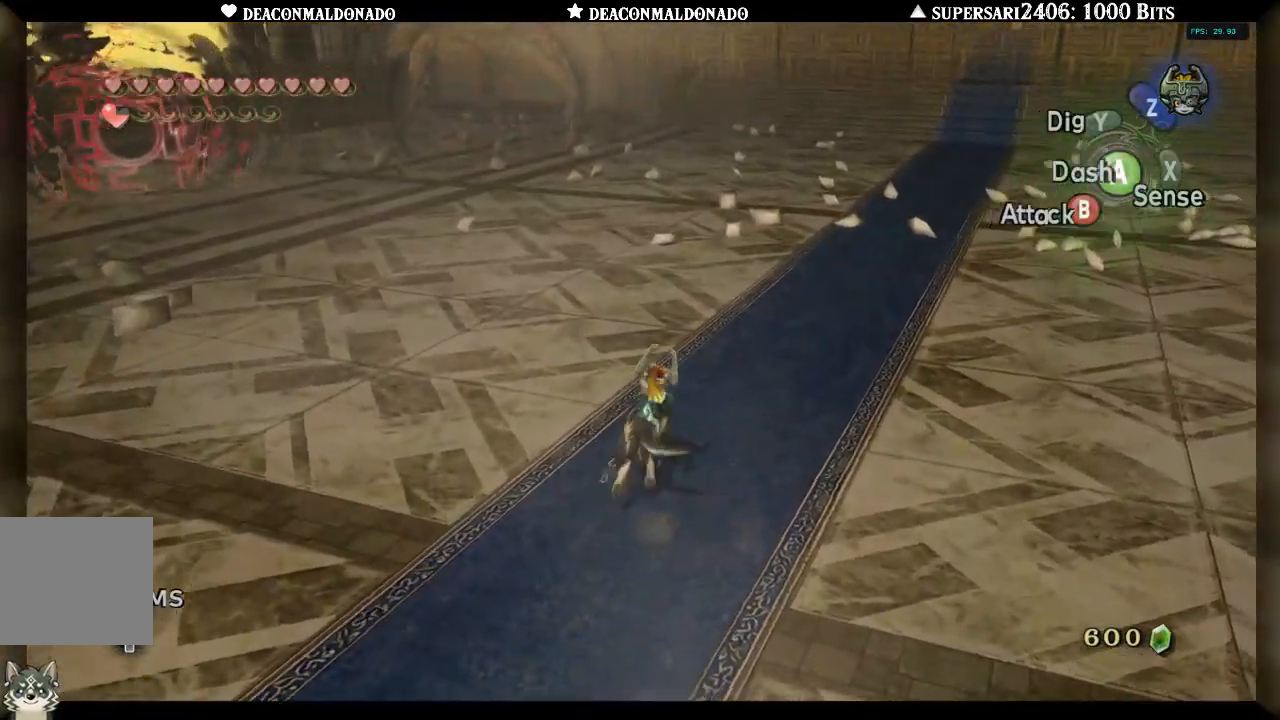
{"buttons": [], "left_stick": "center", "right_stick": "center", "events": [[17, "left_stick", "center"], [17, "right_stick", "left"], [333, "right_stick", "center"]]}
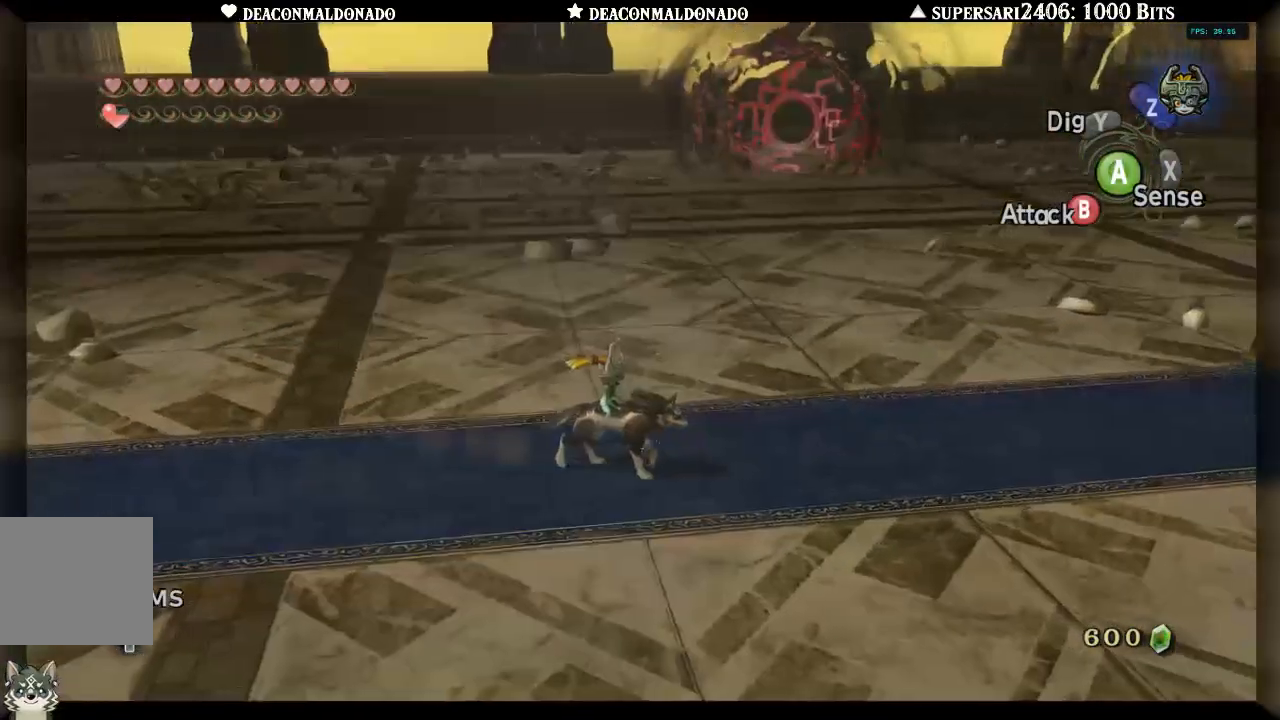
{"buttons": [], "left_stick": "center", "right_stick": "right", "events": [[400, "right_stick", "right"]]}
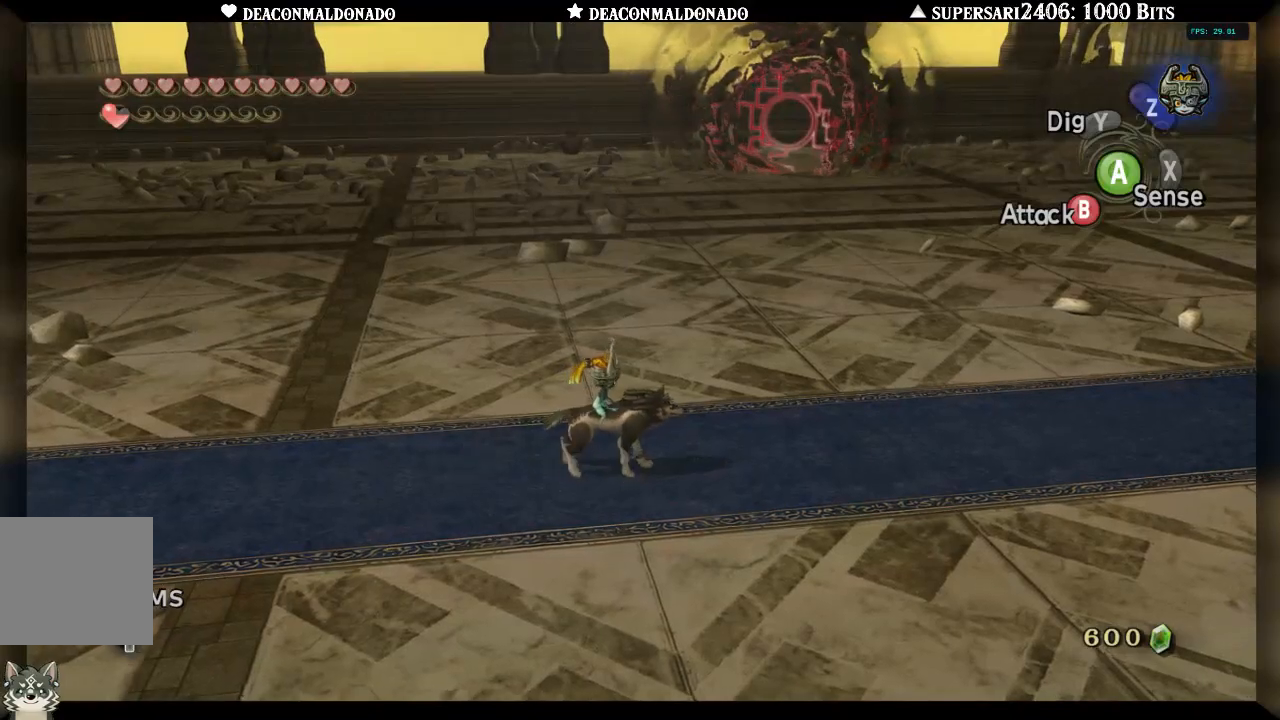
{"buttons": [], "left_stick": "center", "right_stick": "center", "events": [[167, "right_stick", "center"]]}
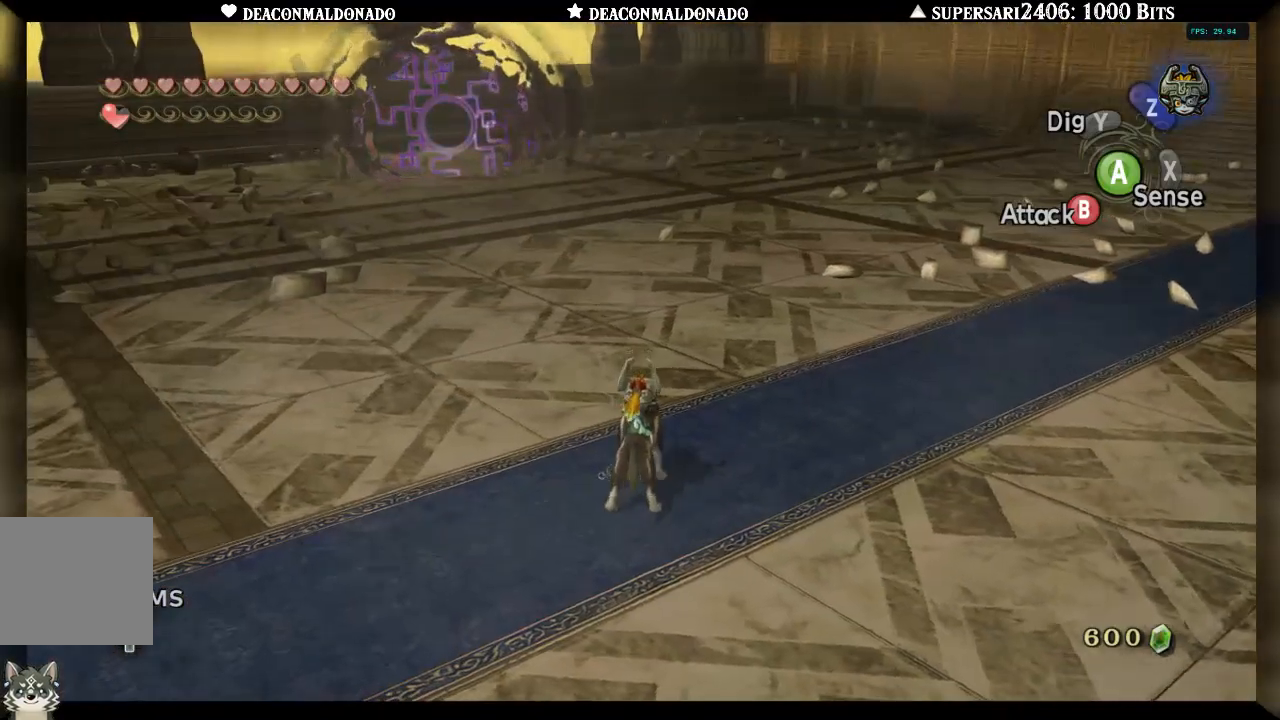
{"buttons": [], "left_stick": "up-left", "right_stick": "center", "events": [[283, "right_stick", "left"], [350, "left_stick", "up-left"], [483, "right_stick", "center"]]}
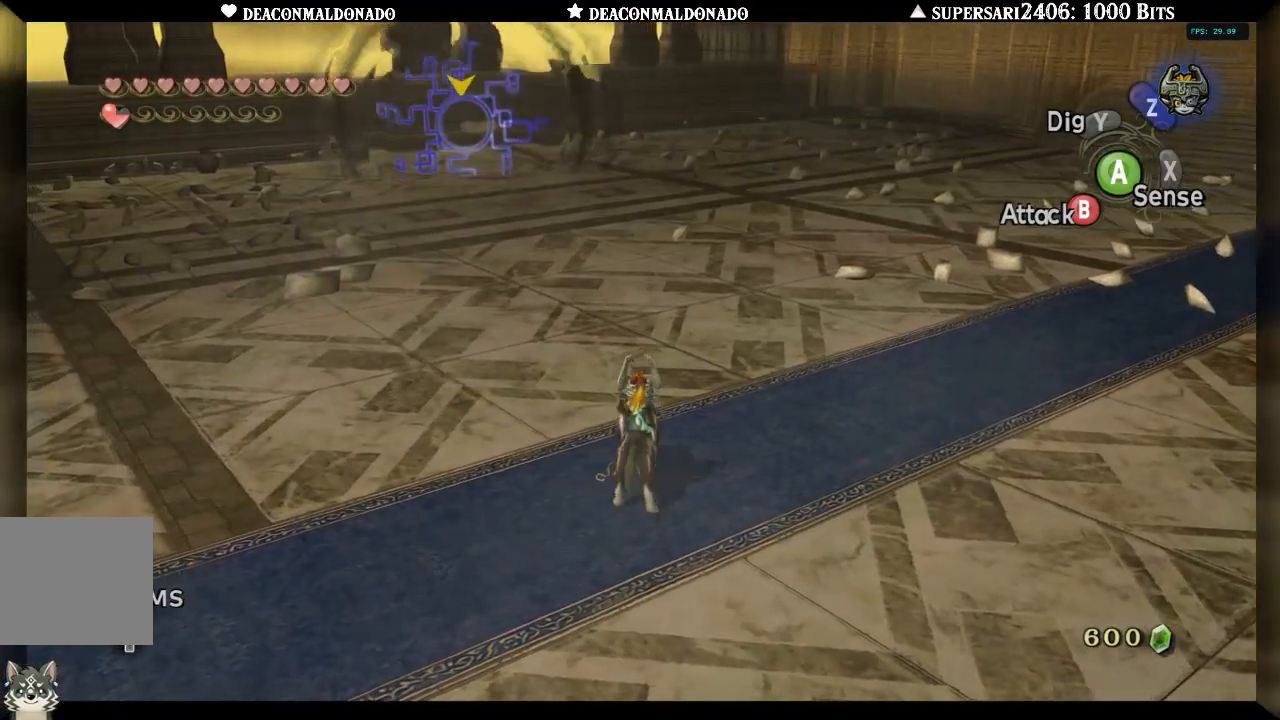
{"buttons": ["L1"], "left_stick": "center", "right_stick": "center", "events": [[267, "right_stick", "left"], [333, "left_stick", "center"], [367, "right_stick", "center"], [500, "L1", "down"]]}
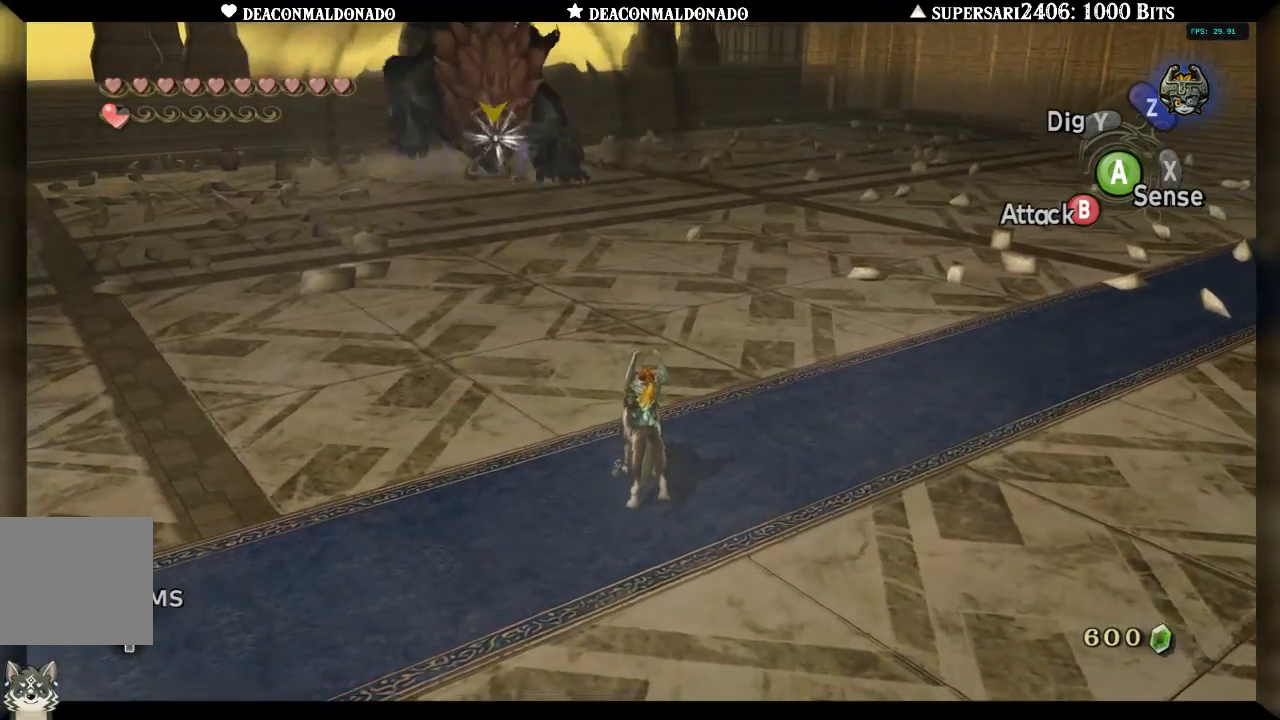
{"buttons": ["L1"], "left_stick": "center", "right_stick": "center", "events": []}
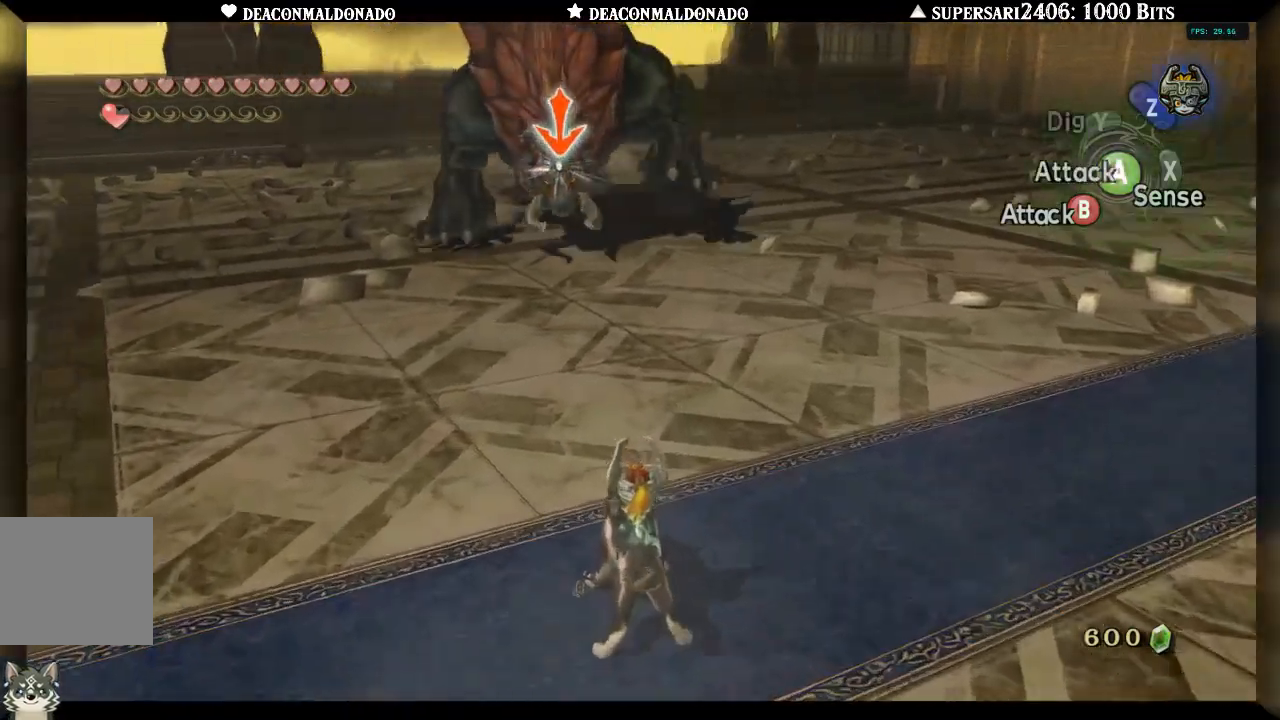
{"buttons": ["A", "L1"], "left_stick": "center", "right_stick": "center", "events": [[417, "A", "down"]]}
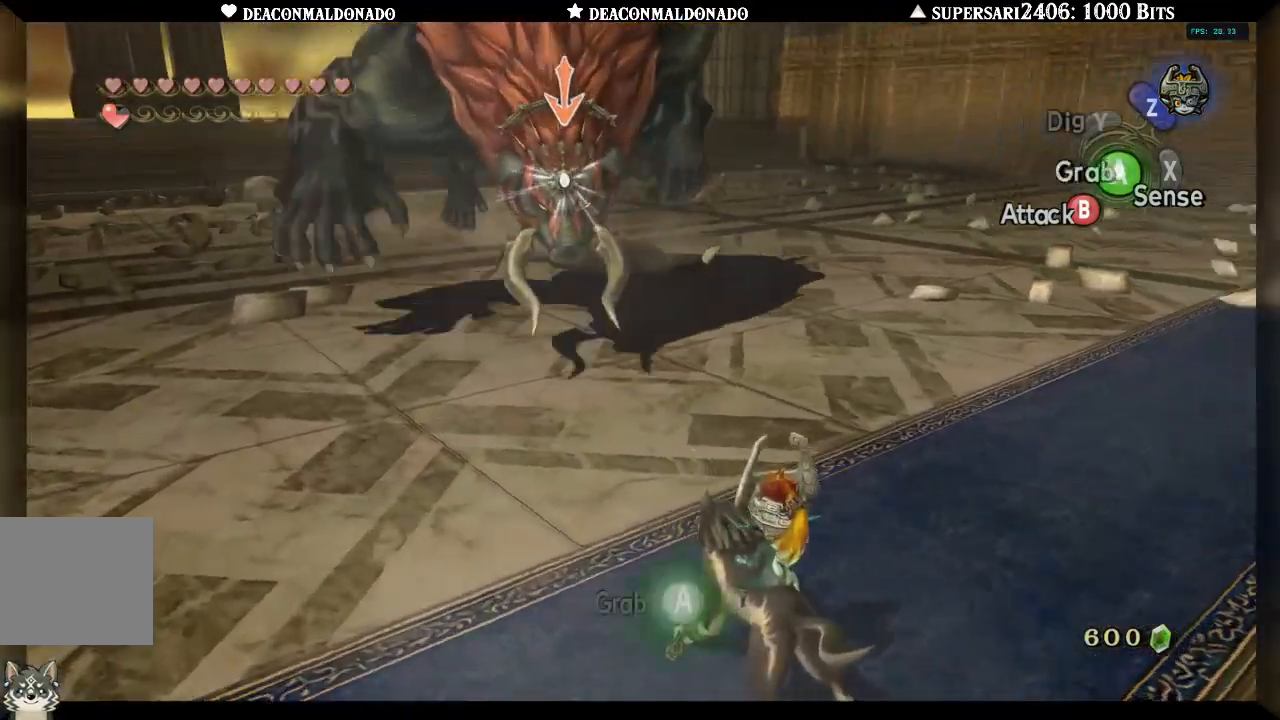
{"buttons": ["A", "L1"], "left_stick": "left", "right_stick": "center", "events": [[100, "left_stick", "left"]]}